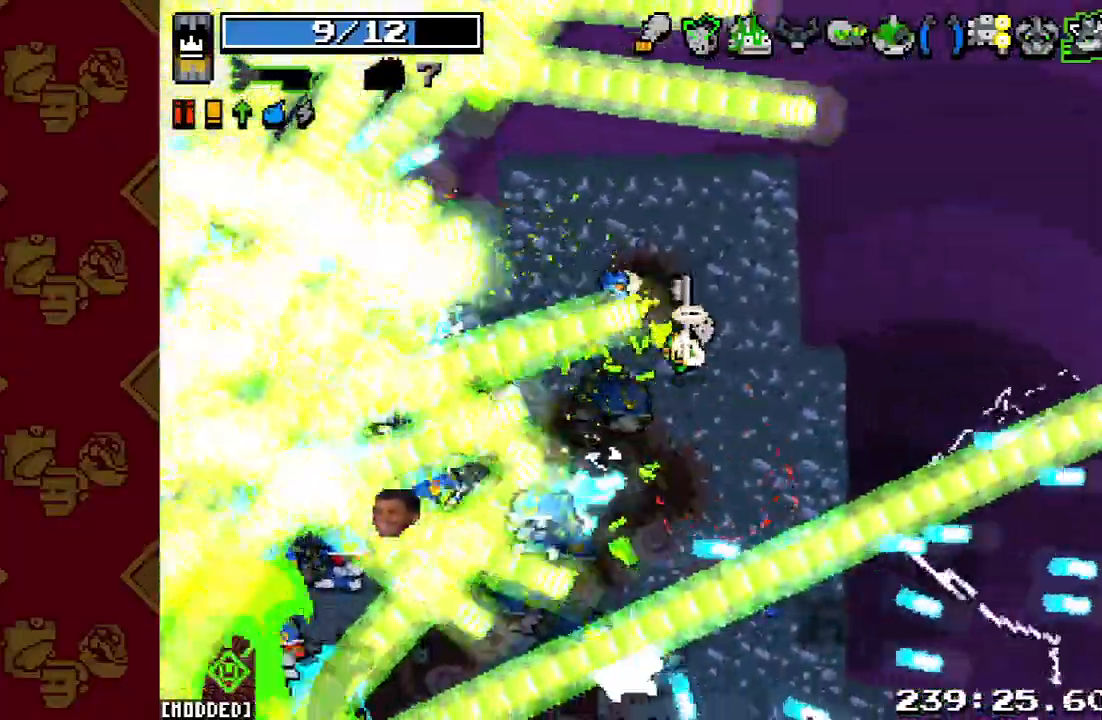
Gameplay with a controller (PlayStation layout); each line is a JSON object with the inputs held at the frame after it. "events" lists button and stick changes between this image and that frame as [ms after this image, input, new state], when the widget could be followed in between. Not read: L3 R3.
{"buttons": [], "left_stick": "down-right", "right_stick": "down-left", "events": [[100, "R2", "up"], [300, "R2", "down"], [467, "R2", "up"]]}
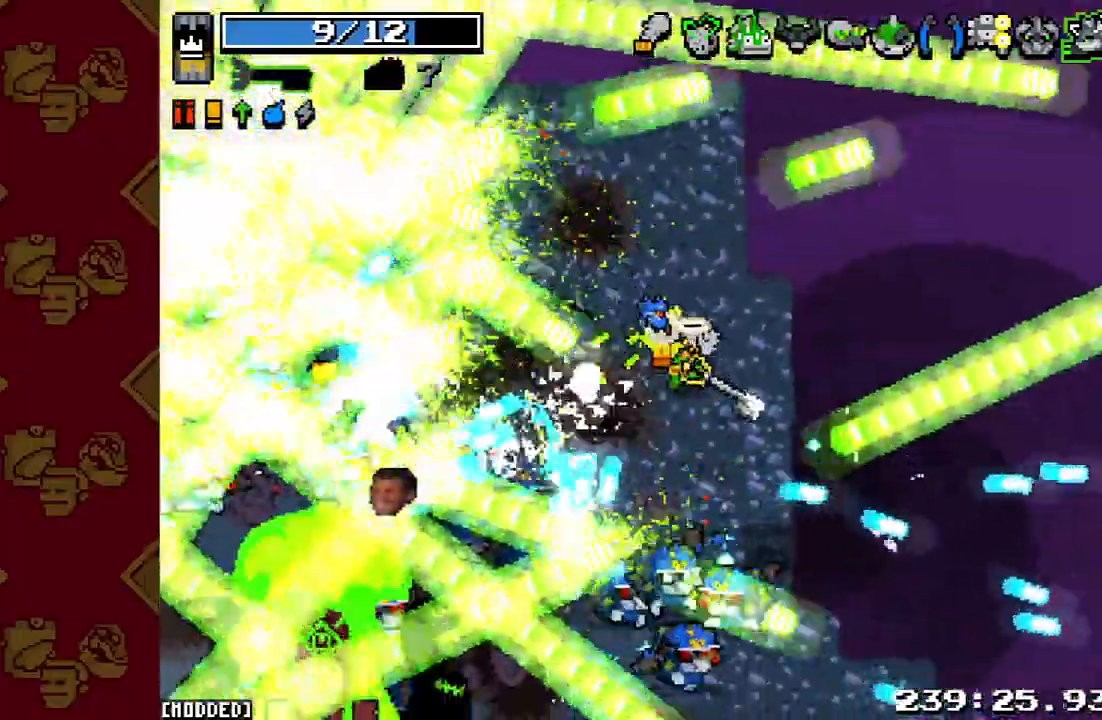
{"buttons": ["R2"], "left_stick": "up", "right_stick": "down-left", "events": [[100, "R2", "down"], [267, "R2", "up"], [400, "R2", "down"], [400, "left_stick", "up-right"], [500, "left_stick", "up"]]}
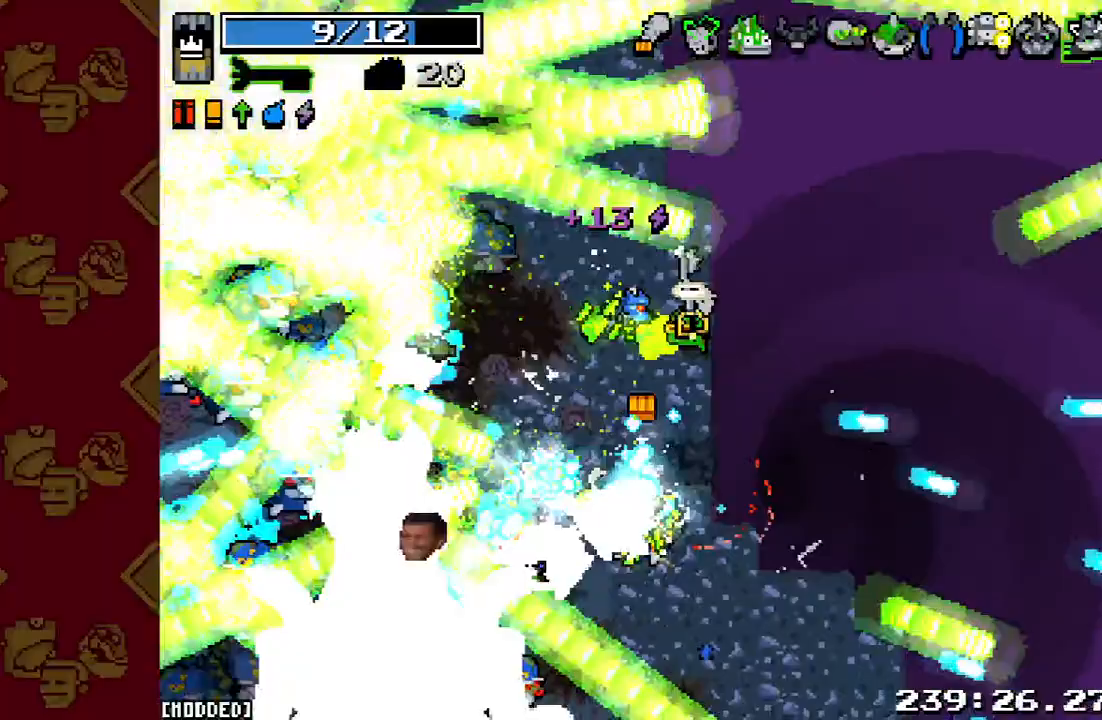
{"buttons": ["R2"], "left_stick": "right", "right_stick": "left", "events": [[33, "R2", "up"], [33, "left_stick", "up-left"], [167, "R2", "down"], [167, "right_stick", "left"], [300, "R2", "up"], [333, "left_stick", "down"], [467, "R2", "down"], [467, "left_stick", "right"]]}
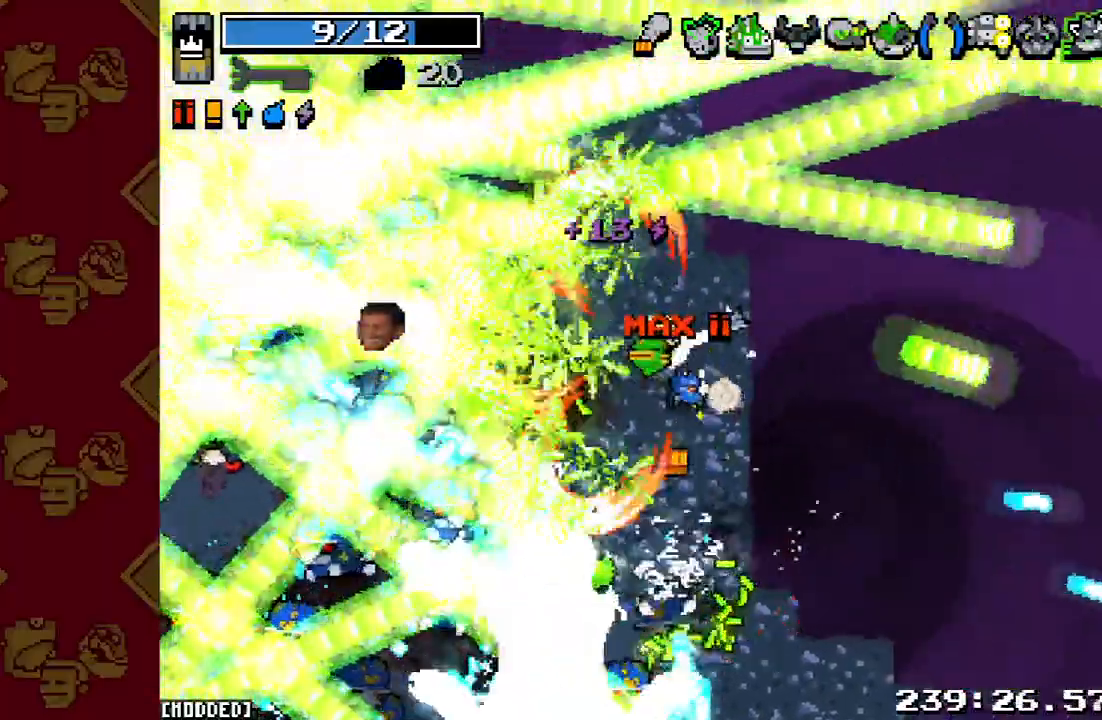
{"buttons": [], "left_stick": "up-right", "right_stick": "left", "events": [[67, "left_stick", "up-right"], [100, "R2", "up"], [267, "R2", "down"], [433, "R2", "up"]]}
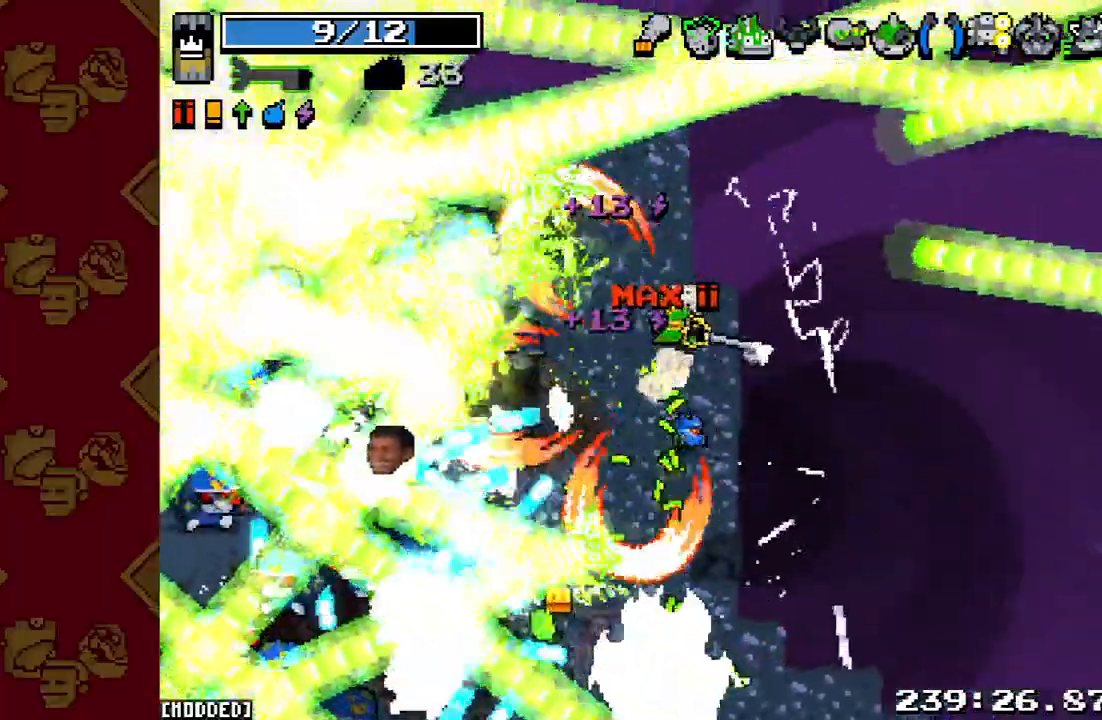
{"buttons": [], "left_stick": "up-right", "right_stick": "left", "events": [[33, "left_stick", "up-left"], [67, "R2", "down"], [233, "R2", "up"], [367, "R2", "down"], [467, "left_stick", "up-right"], [500, "R2", "up"]]}
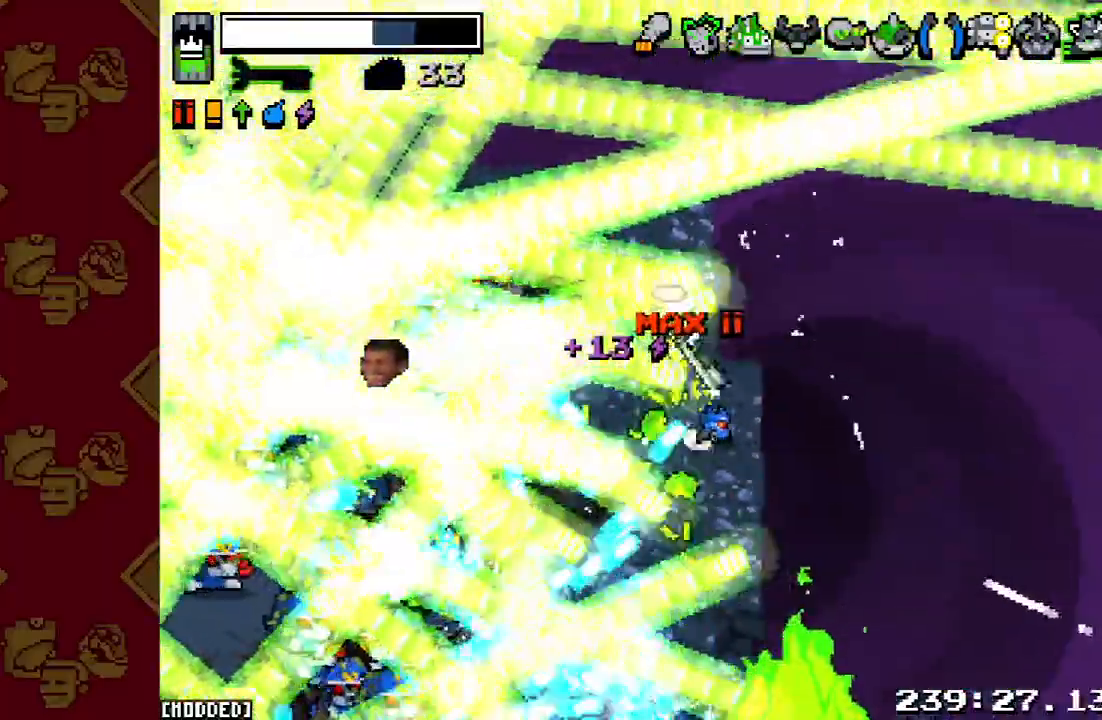
{"buttons": ["L1"], "left_stick": "right", "right_stick": "down-right", "events": [[33, "left_stick", "right"], [100, "R2", "down"], [200, "R2", "up"], [200, "right_stick", "down"], [233, "L1", "down"], [267, "right_stick", "down-right"], [367, "L1", "up"], [367, "right_stick", "right"], [400, "R2", "down"], [467, "L1", "down"], [467, "right_stick", "down-right"], [500, "R2", "up"]]}
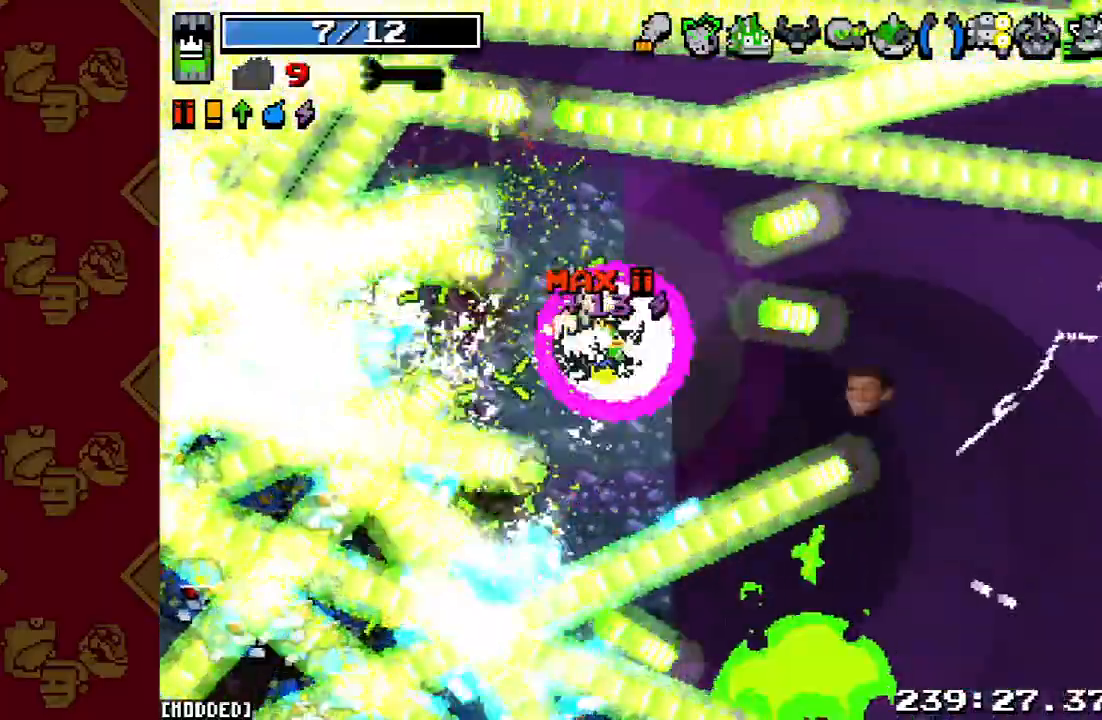
{"buttons": [], "left_stick": "up", "right_stick": "down-left", "events": [[33, "left_stick", "up-right"], [33, "right_stick", "down"], [100, "L1", "up"], [100, "right_stick", "down-left"], [233, "R2", "down"], [267, "left_stick", "up-left"], [400, "R2", "up"], [500, "left_stick", "up"]]}
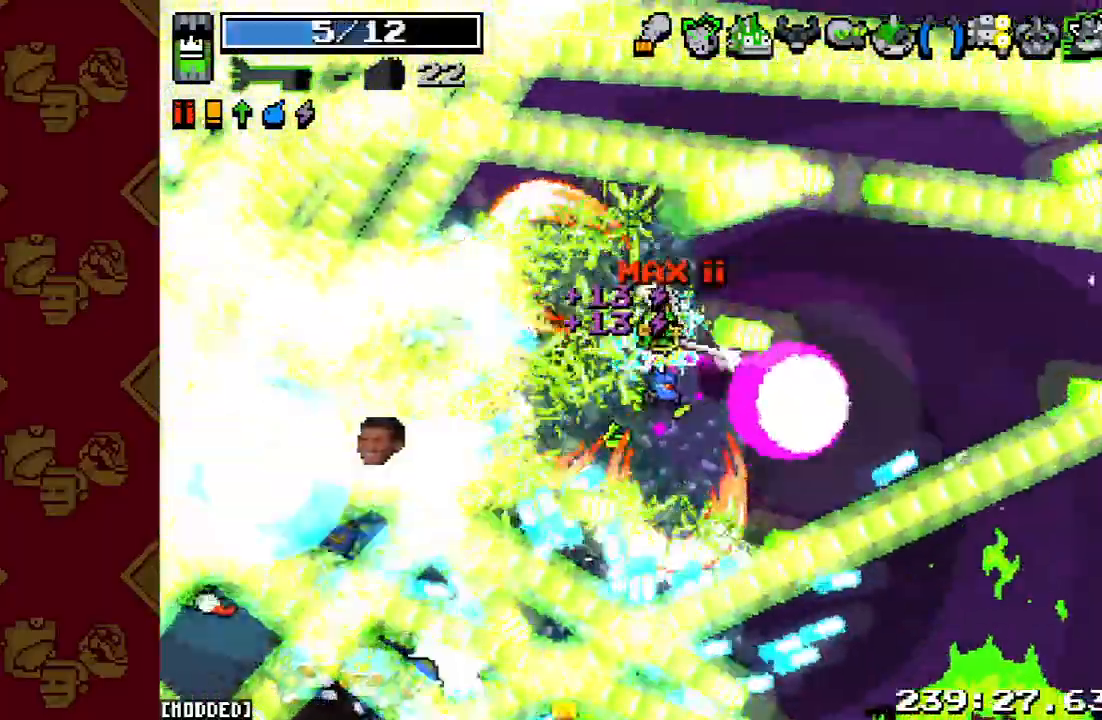
{"buttons": ["R2"], "left_stick": "up-left", "right_stick": "down-left", "events": [[33, "R2", "down"], [33, "left_stick", "up-right"], [167, "R2", "up"], [167, "right_stick", "center"], [400, "right_stick", "down-left"], [433, "R2", "down"], [433, "left_stick", "up-left"]]}
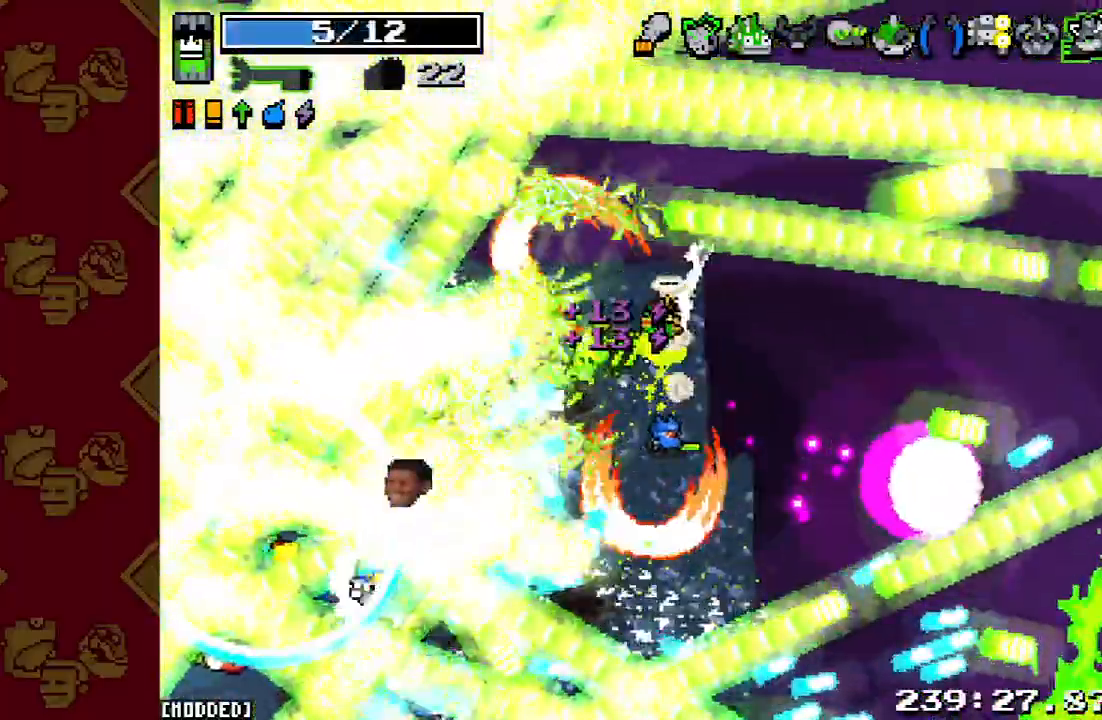
{"buttons": [], "left_stick": "up-left", "right_stick": "down-left", "events": [[67, "R2", "up"], [200, "left_stick", "up-right"], [233, "R2", "down"], [367, "R2", "up"], [433, "left_stick", "up-left"]]}
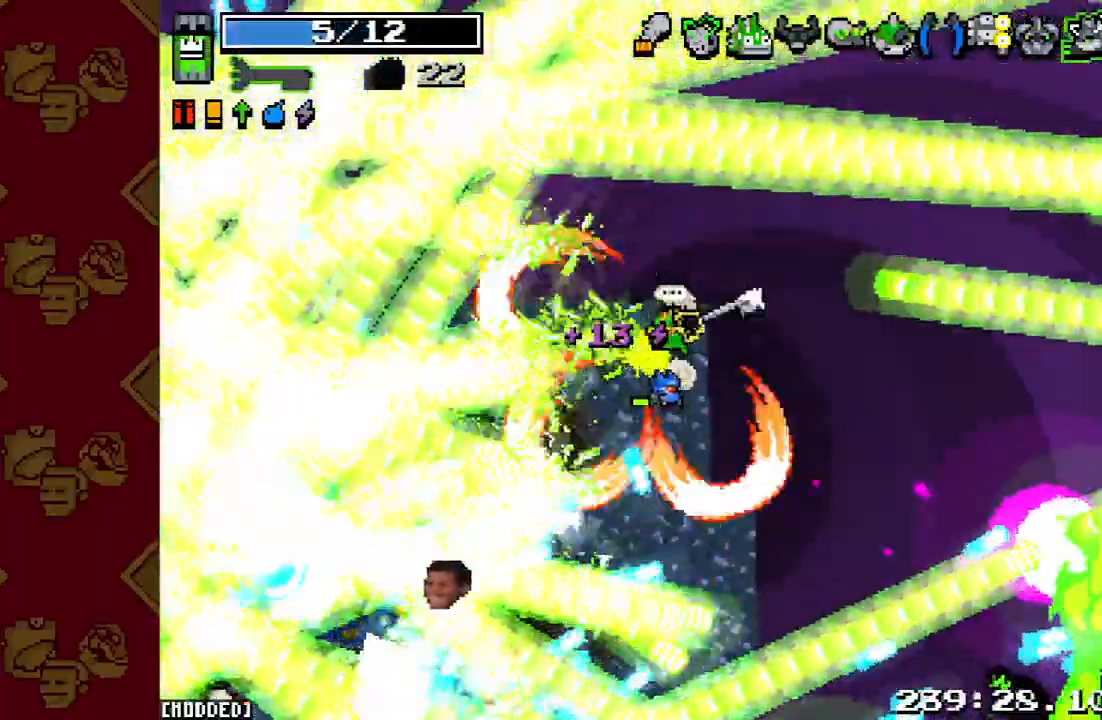
{"buttons": ["R2"], "left_stick": "up", "right_stick": "down-left", "events": [[33, "R2", "down"], [200, "R2", "up"], [400, "R2", "down"], [500, "left_stick", "up"]]}
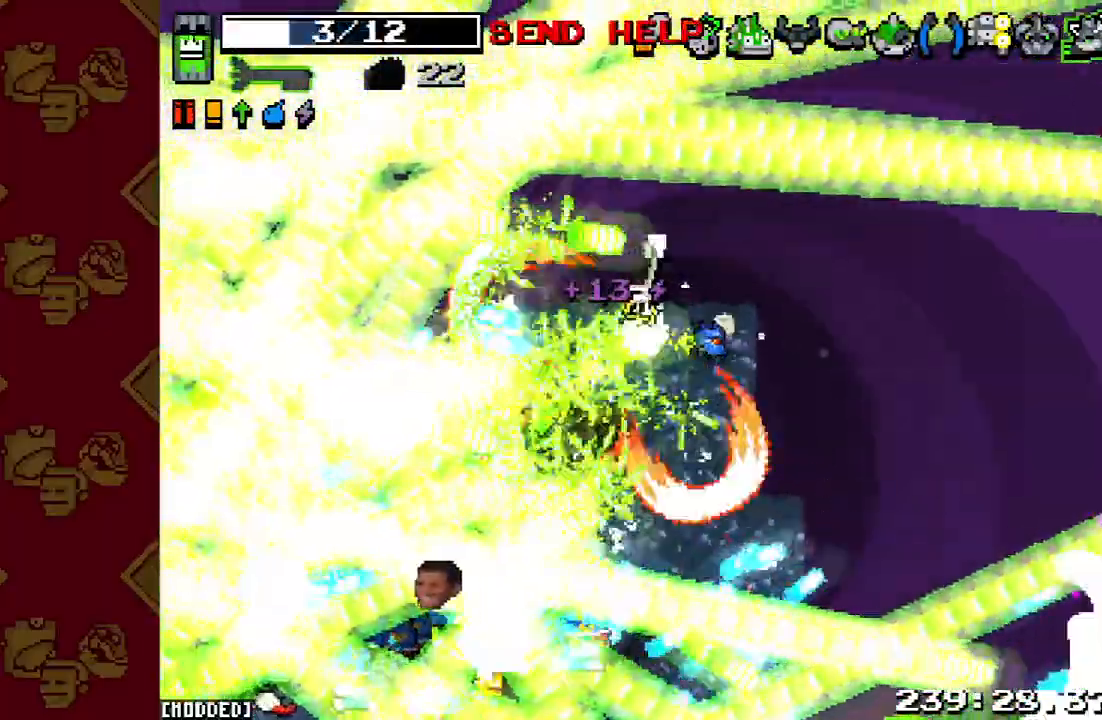
{"buttons": ["R2"], "left_stick": "center", "right_stick": "down-left", "events": [[33, "R2", "up"], [33, "left_stick", "up-right"], [167, "R2", "down"], [333, "R2", "up"], [367, "left_stick", "center"], [467, "R2", "down"]]}
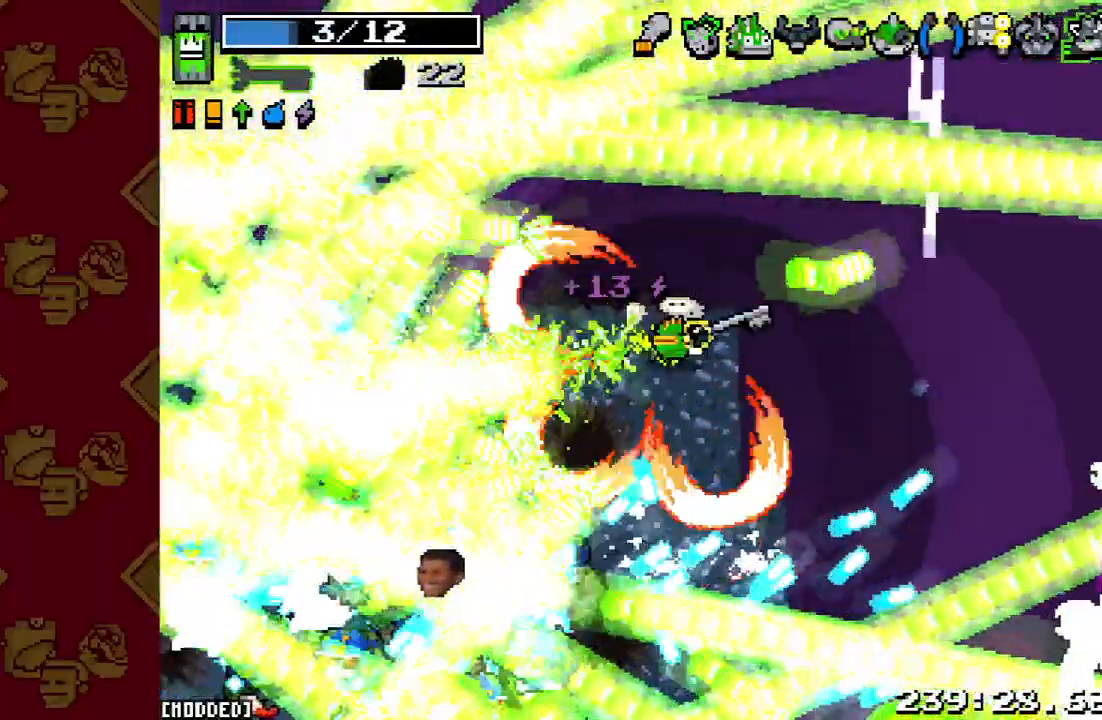
{"buttons": ["R2"], "left_stick": "up-left", "right_stick": "down-left", "events": [[100, "R2", "up"], [100, "left_stick", "up-left"], [200, "R2", "down"], [200, "left_stick", "up-right"], [367, "R2", "up"], [467, "R2", "down"], [467, "left_stick", "up-left"]]}
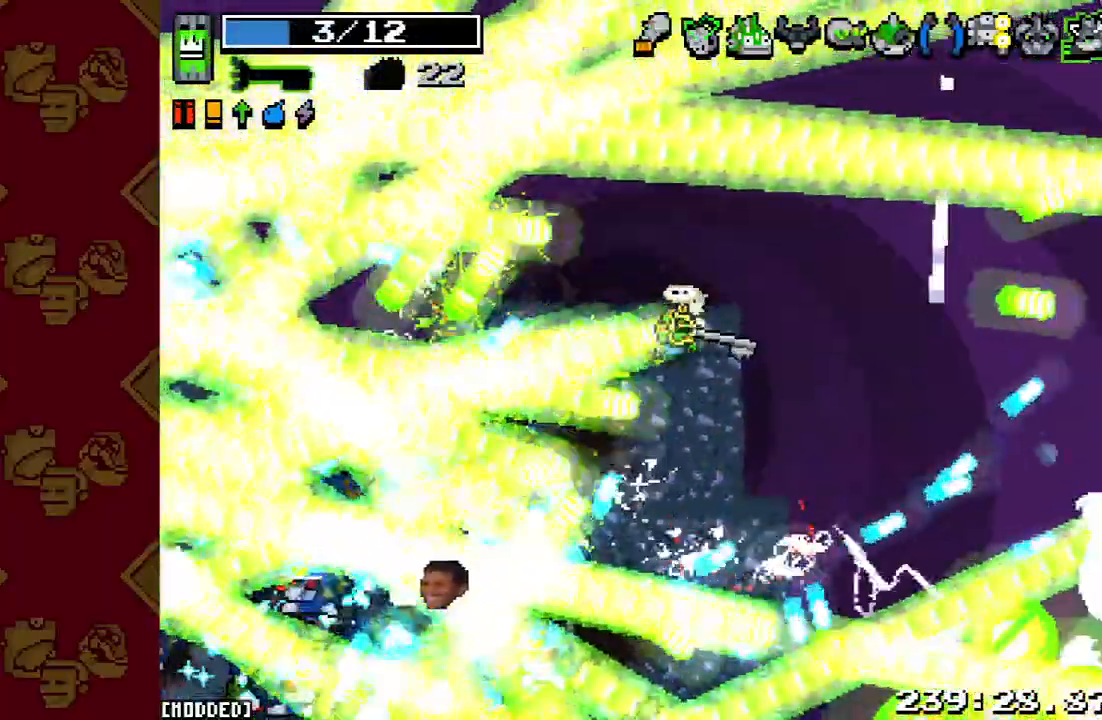
{"buttons": [], "left_stick": "up-right", "right_stick": "down-left", "events": [[100, "R2", "up"], [167, "left_stick", "up-right"], [200, "R2", "down"], [300, "R2", "up"], [400, "R2", "down"], [500, "R2", "up"]]}
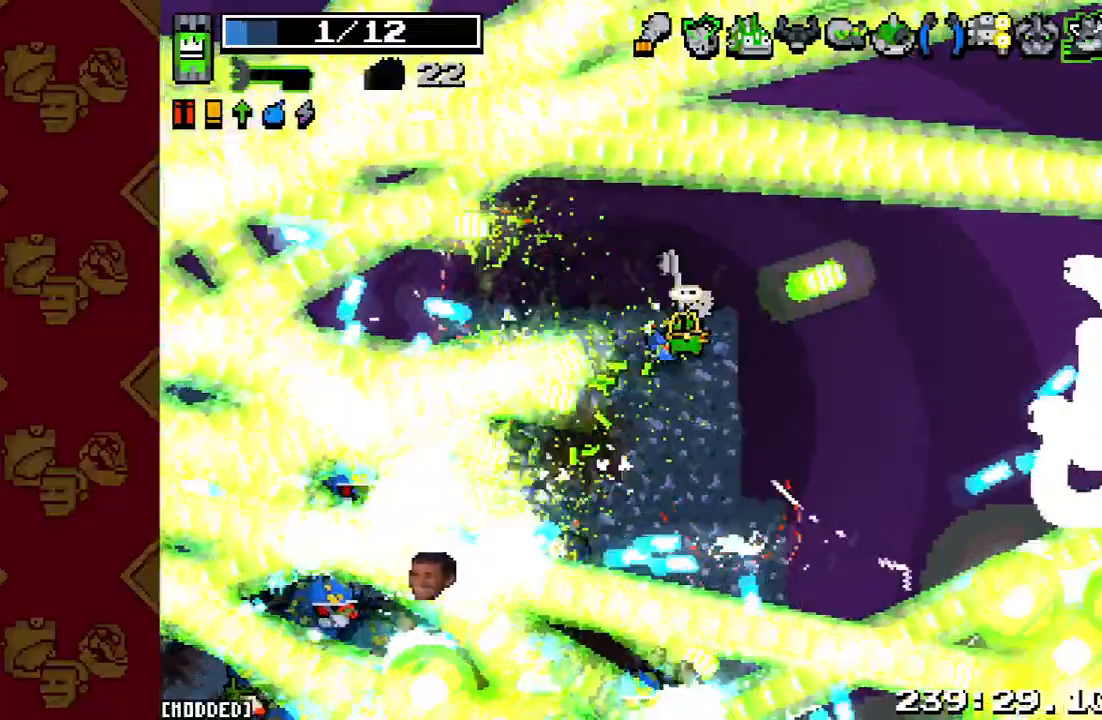
{"buttons": [], "left_stick": "down-right", "right_stick": "down-left", "events": [[100, "R2", "down"], [167, "left_stick", "center"], [233, "R2", "up"], [300, "left_stick", "right"], [333, "R2", "down"], [400, "left_stick", "down-right"], [467, "R2", "up"]]}
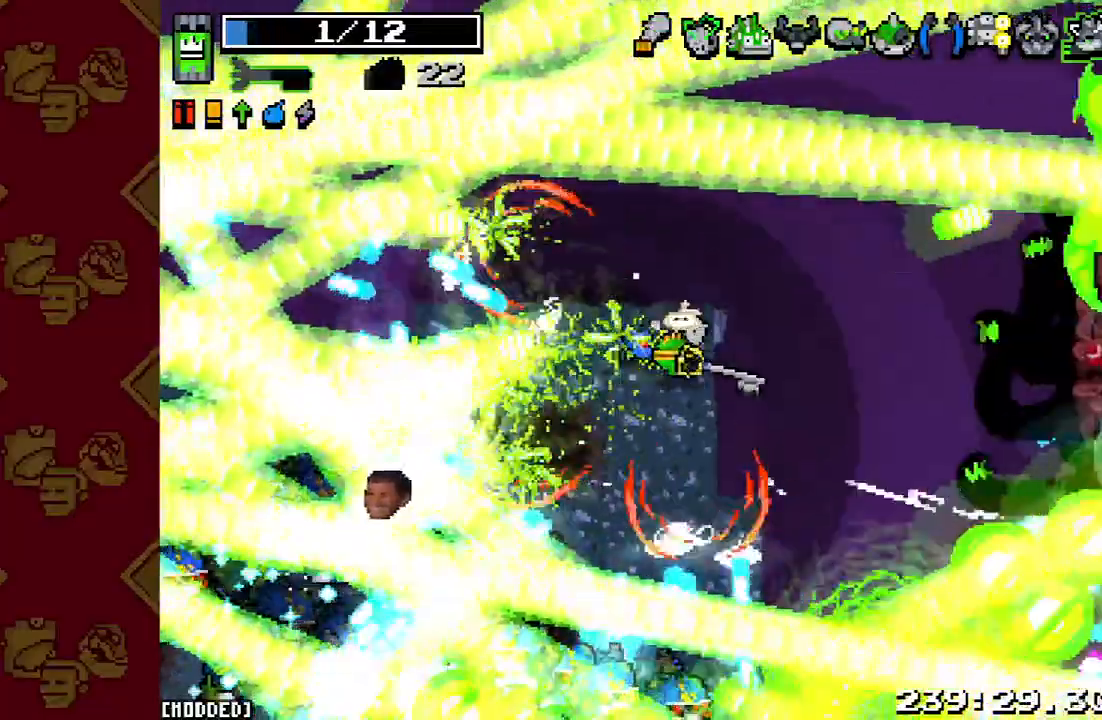
{"buttons": [], "left_stick": "down-right", "right_stick": "down-left", "events": [[67, "R2", "down"], [167, "left_stick", "up-right"], [200, "R2", "up"], [267, "left_stick", "up"], [300, "R2", "down"], [367, "left_stick", "center"], [433, "R2", "up"], [500, "left_stick", "down-right"]]}
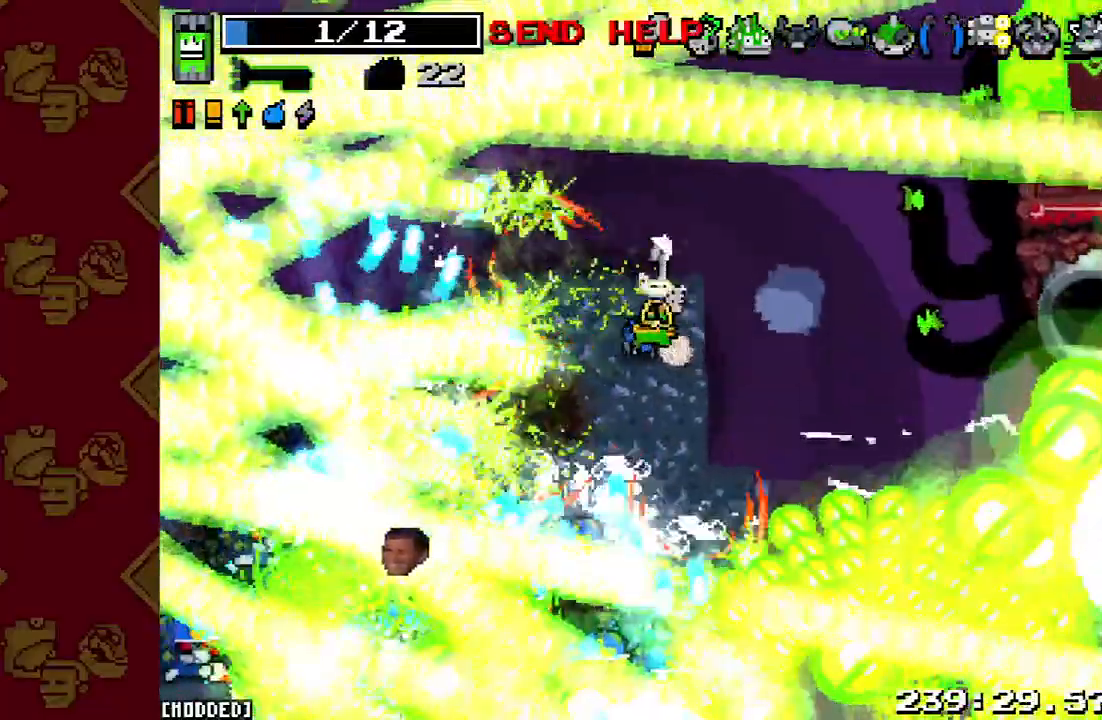
{"buttons": ["R2"], "left_stick": "right", "right_stick": "down-left", "events": [[33, "R2", "down"], [167, "R2", "up"], [267, "R2", "down"], [267, "left_stick", "right"], [367, "R2", "up"], [467, "R2", "down"]]}